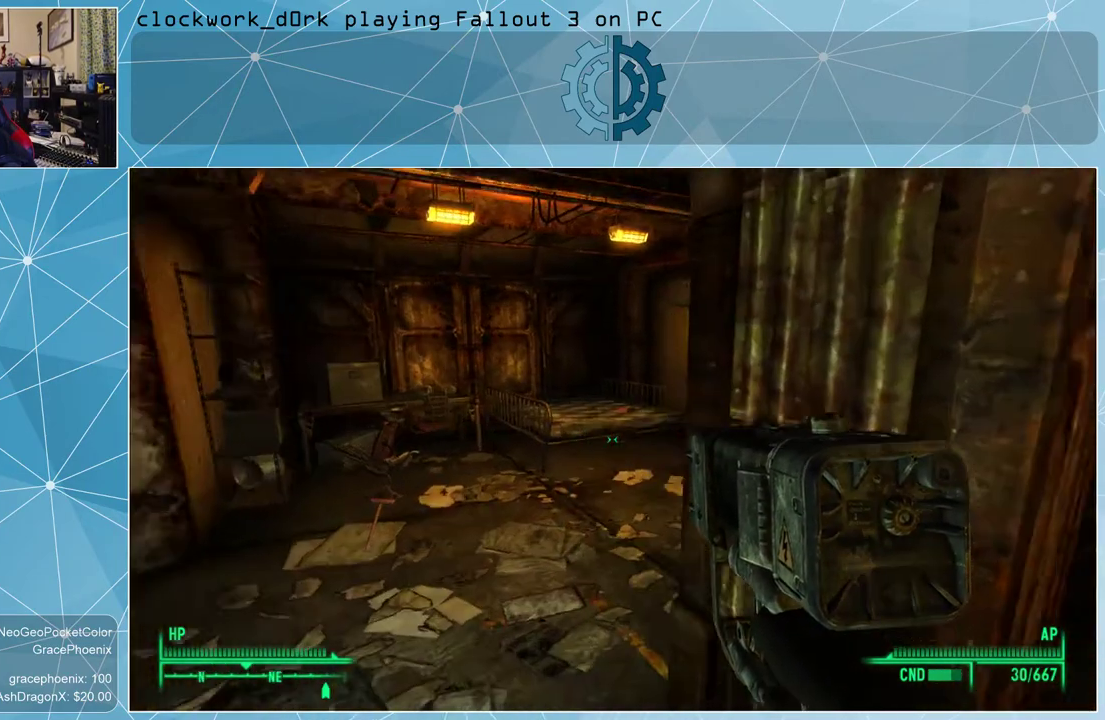
Gameplay with keyboard and mouse; each line is a JSON object with the keys and mouse buttons held at the frame after it. "events" lists presses ("down") and releases ("up") of "1", "2", "3", "4", "5", "a", "alt", "c", "ctrl", "d", "e", "f", "q", "r", "s", "shift", "space", "tab", "v", "w", "x", "z", "mouse_left", "mouse_wheel" and "mouse_right" between this image and that frame as [ms after this image, input, new state], when the widget could be followed in between. "mouse_left", "mouse_wheel", "mouse_right" = the "left", "wheel", "right" buttons of the "mouse" list. No other keys are recorded. "wheel" means that the mouse wheel is clicked or scrolled. Not read: mouse_move other_keys.
{"keys": ["a", "w"], "mouse": [], "events": [[66, "a", "down"]]}
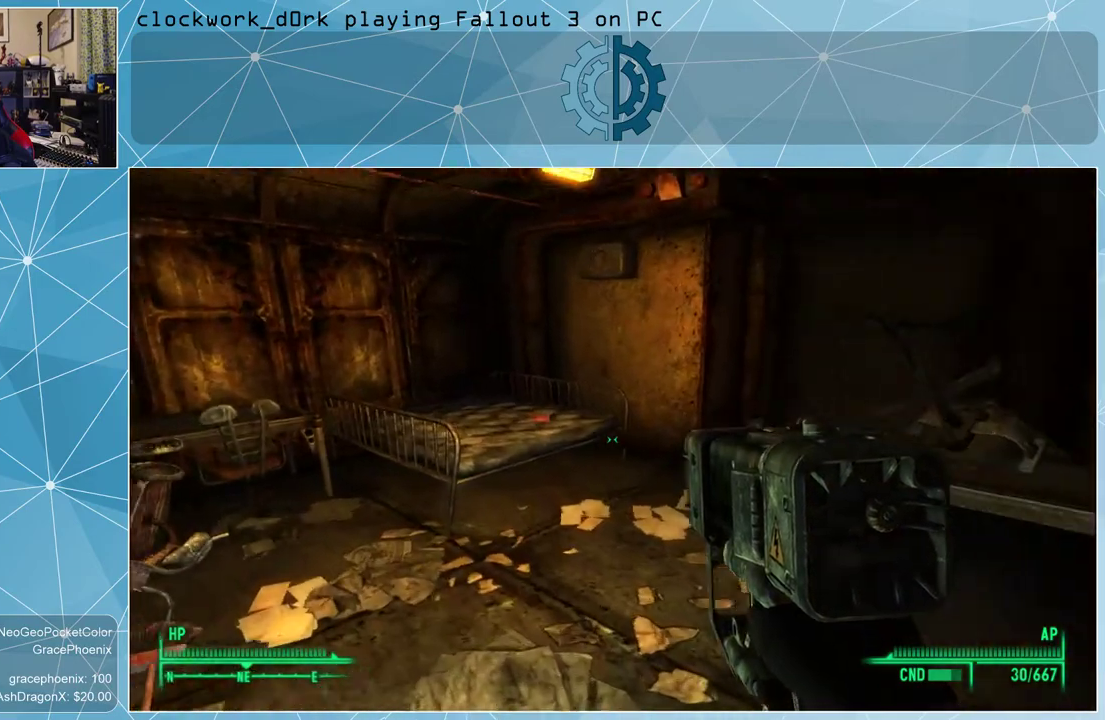
{"keys": ["w"], "mouse": [], "events": [[366, "a", "up"]]}
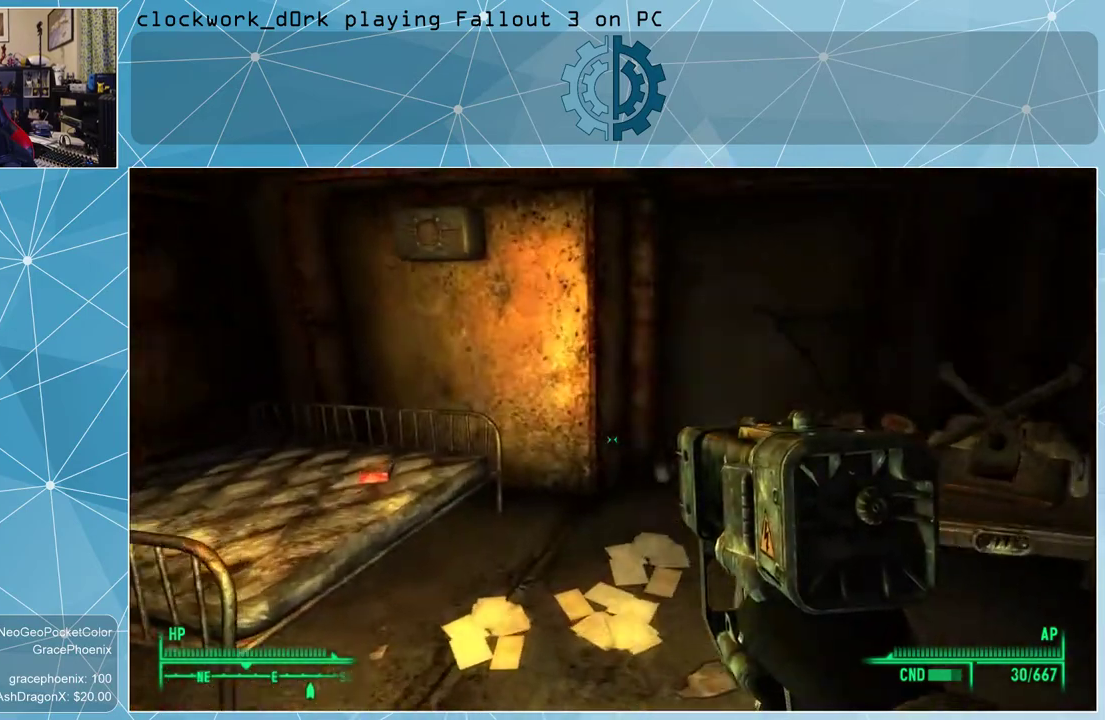
{"keys": [], "mouse": [], "events": [[233, "a", "down"], [433, "a", "up"], [433, "w", "up"]]}
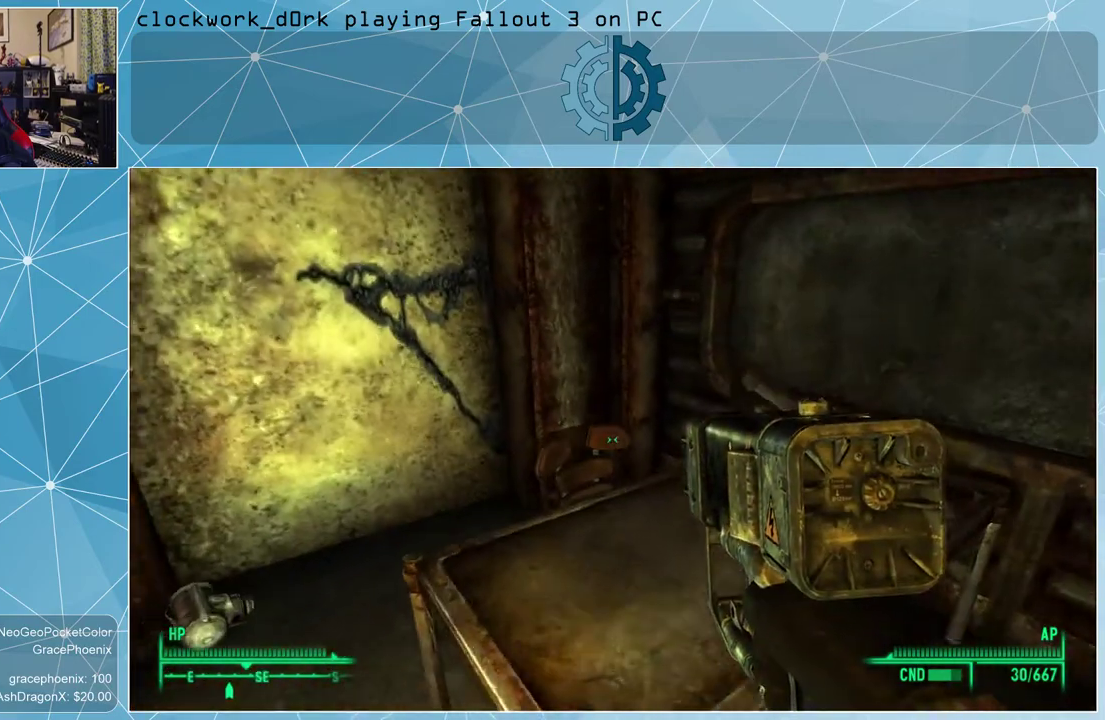
{"keys": [], "mouse": [], "events": []}
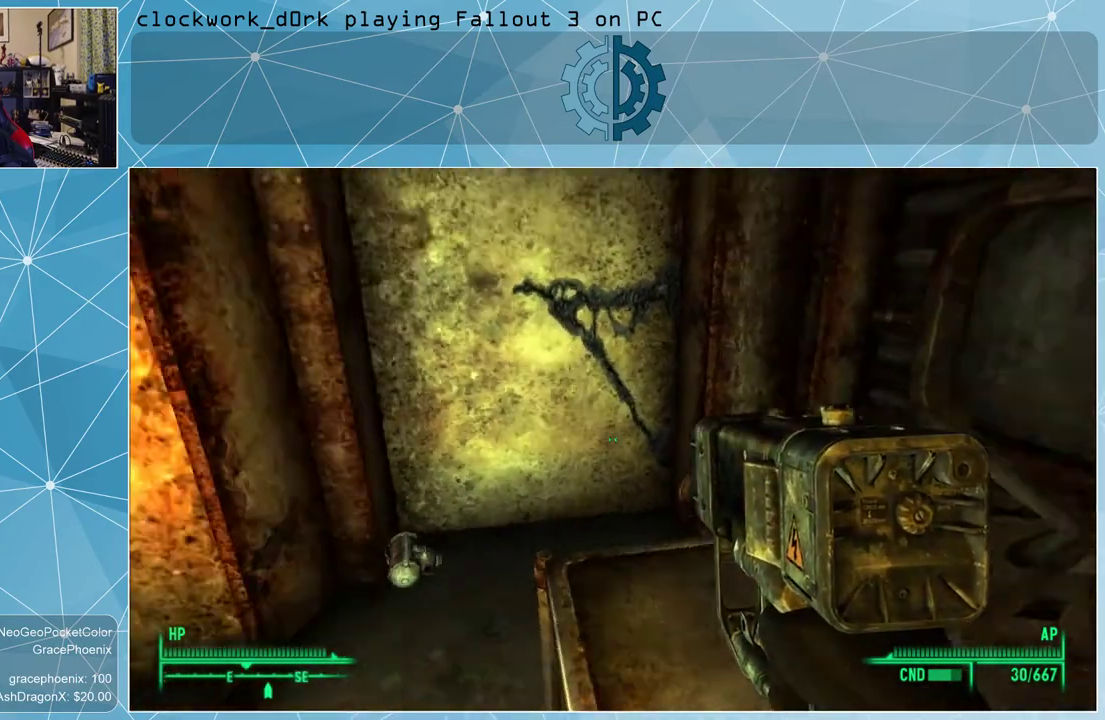
{"keys": [], "mouse": [], "events": []}
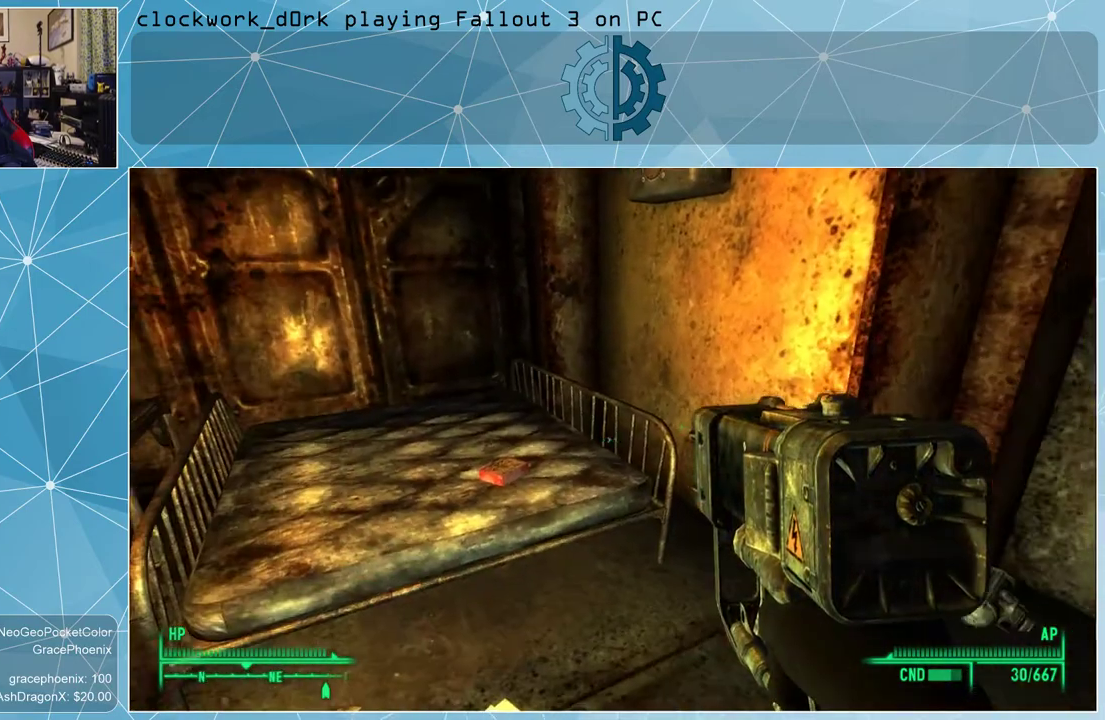
{"keys": ["w"], "mouse": [], "events": [[366, "w", "down"]]}
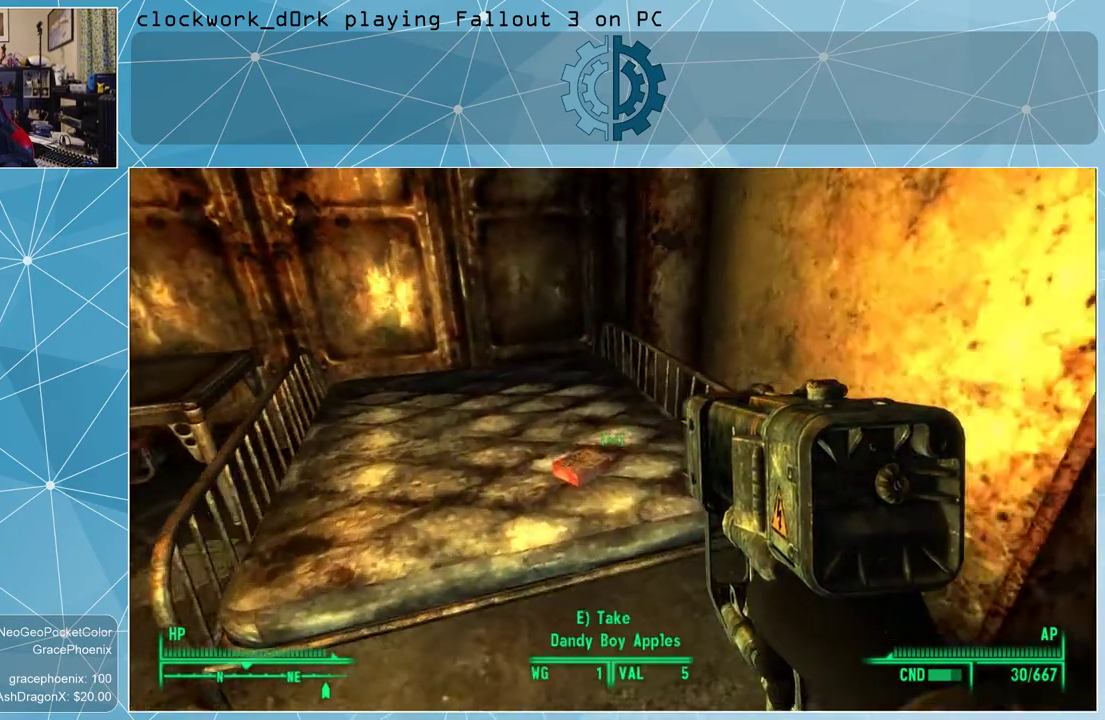
{"keys": [], "mouse": [], "events": [[100, "w", "up"]]}
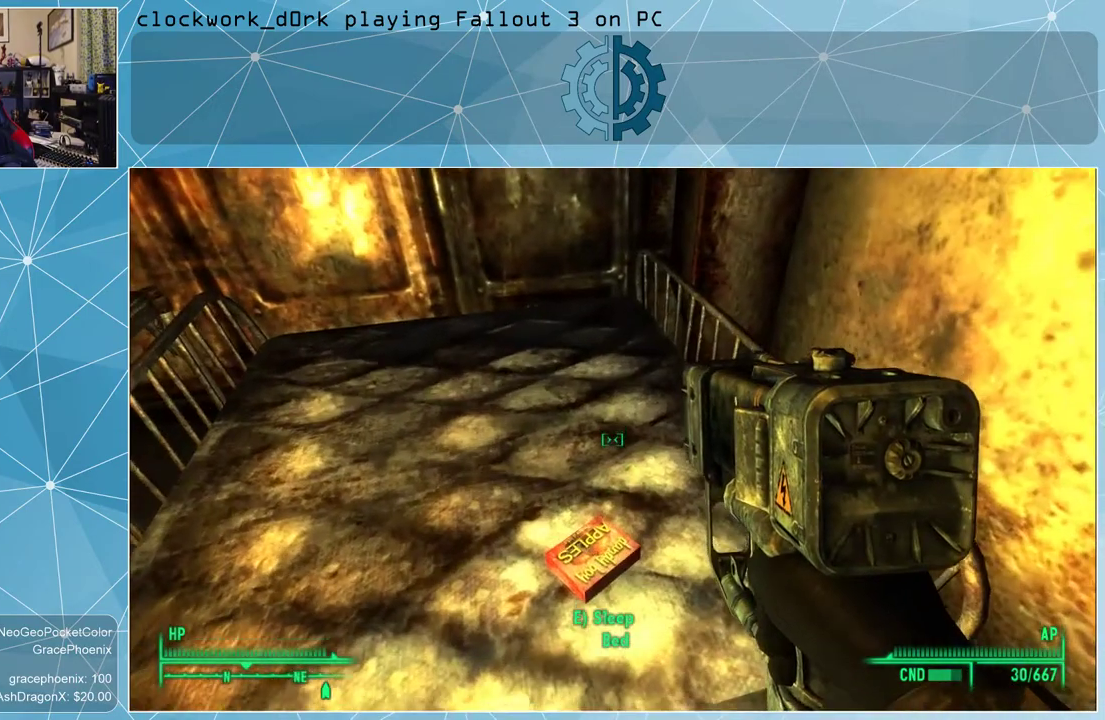
{"keys": ["s"], "mouse": [], "events": [[433, "s", "down"]]}
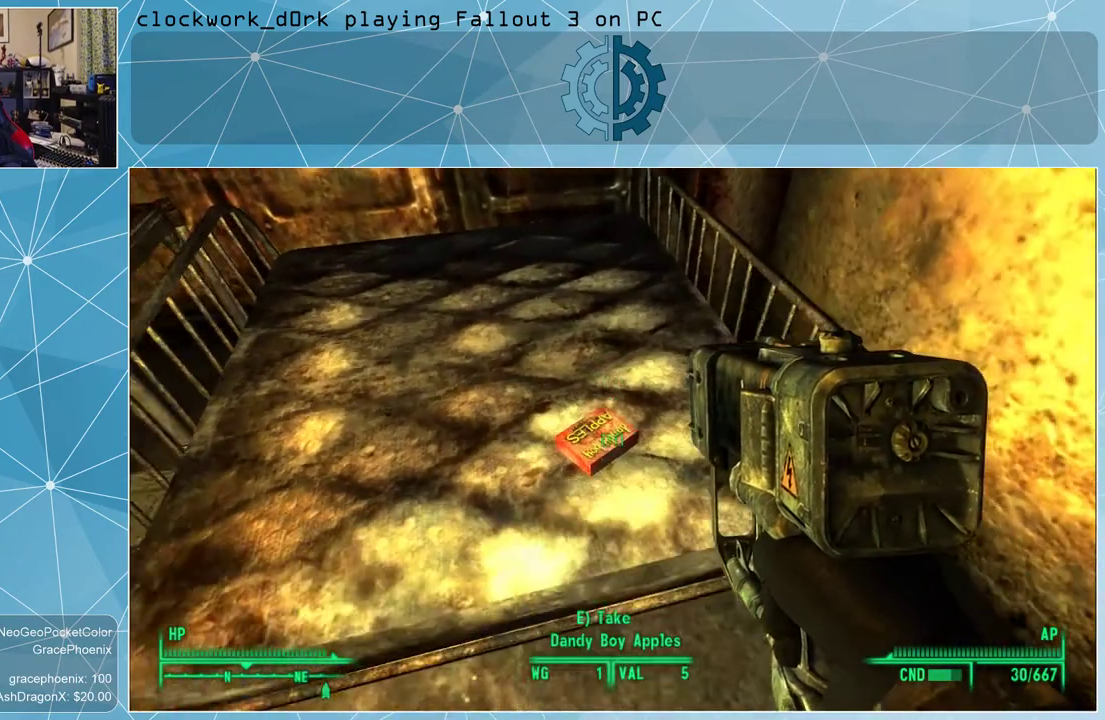
{"keys": [], "mouse": [], "events": [[33, "s", "up"]]}
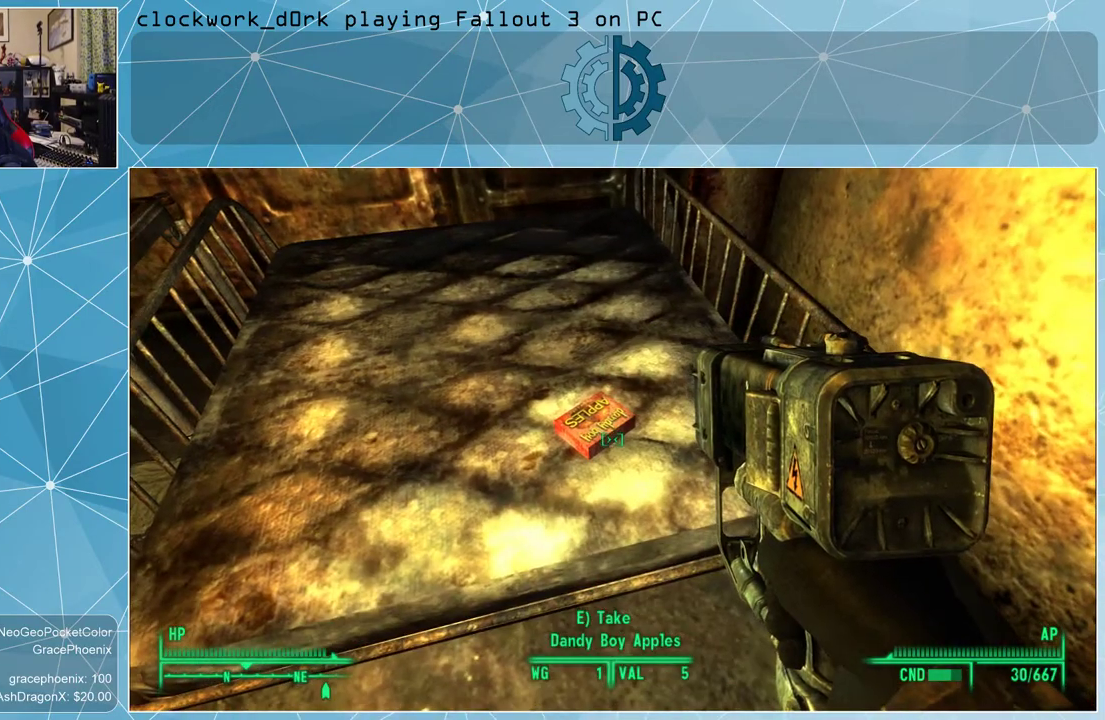
{"keys": [], "mouse": [], "events": []}
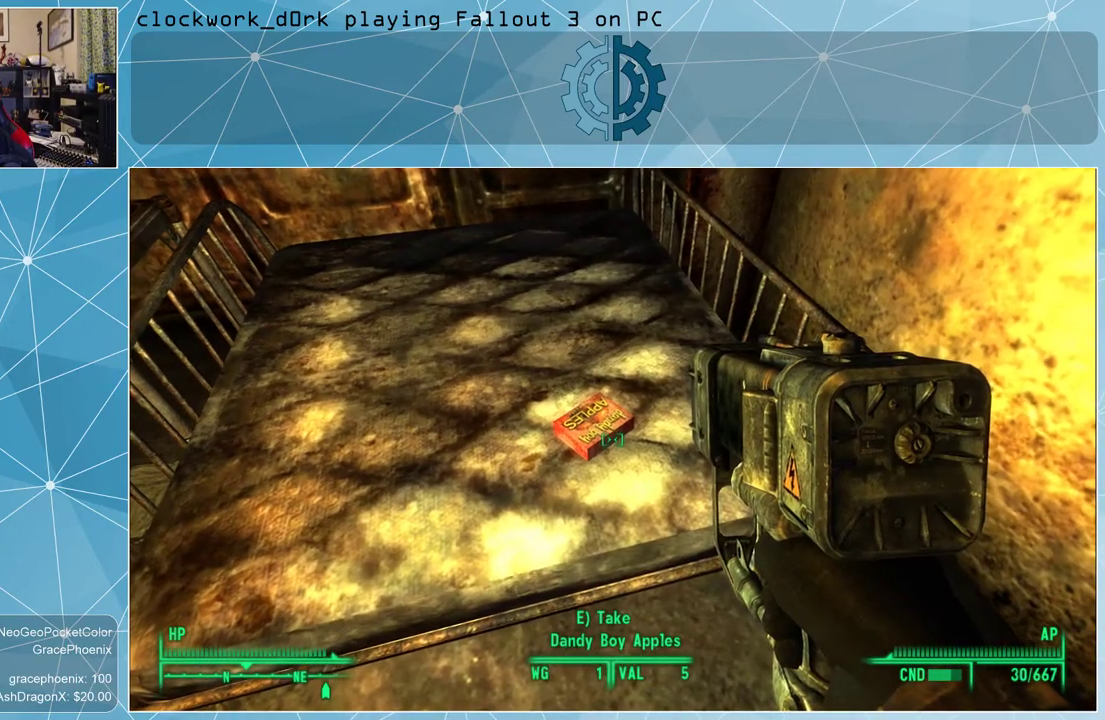
{"keys": [], "mouse": [], "events": []}
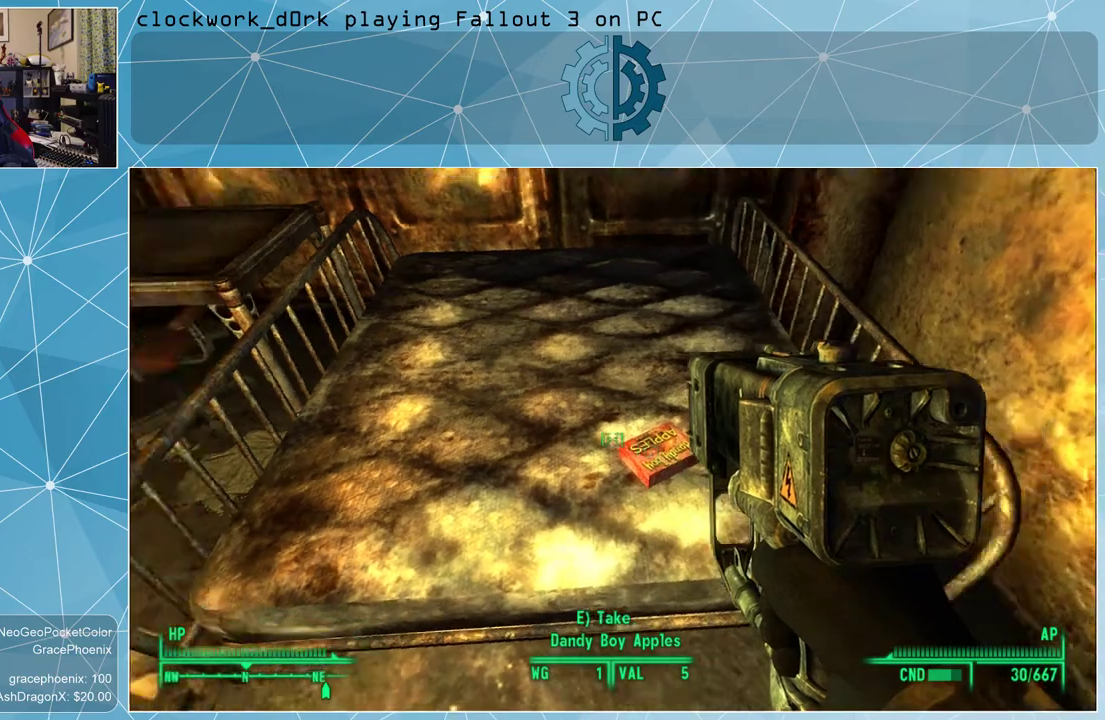
{"keys": [], "mouse": [], "events": []}
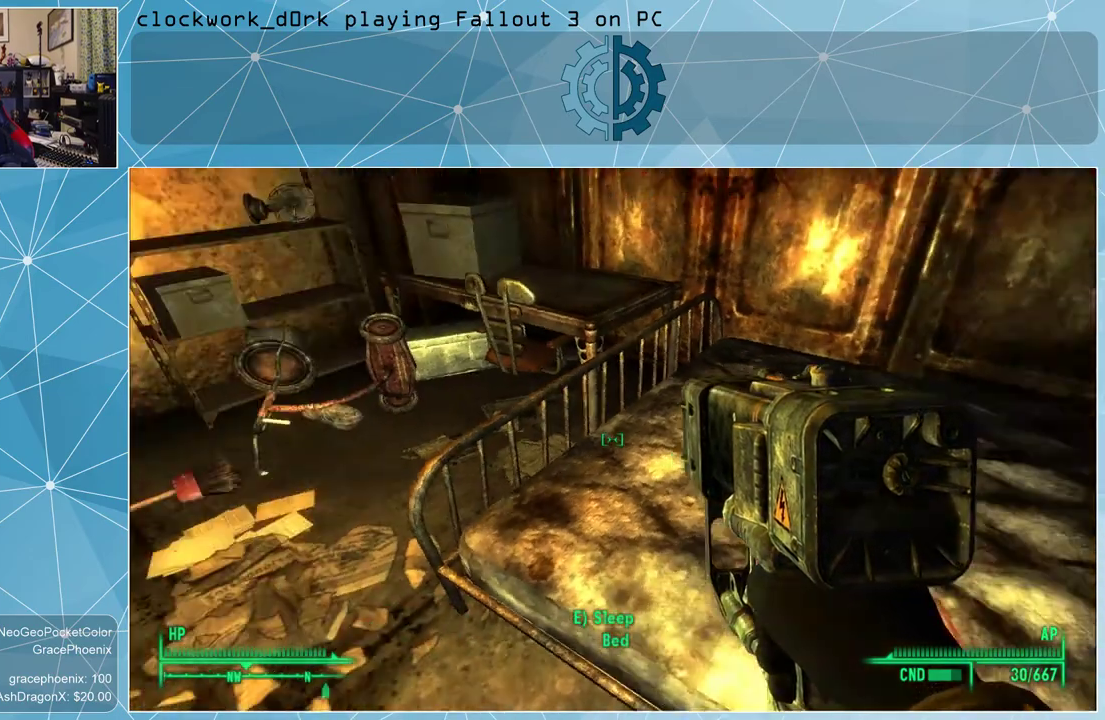
{"keys": [], "mouse": [], "events": []}
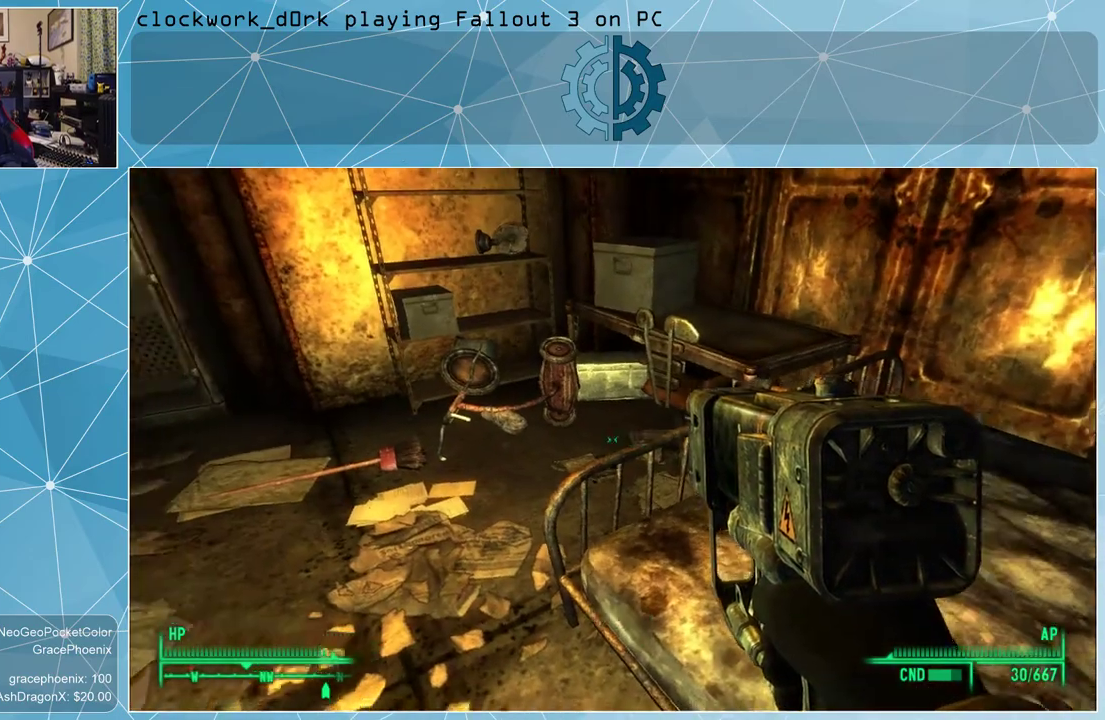
{"keys": ["w"], "mouse": [], "events": [[66, "a", "down"], [66, "w", "down"], [500, "a", "up"]]}
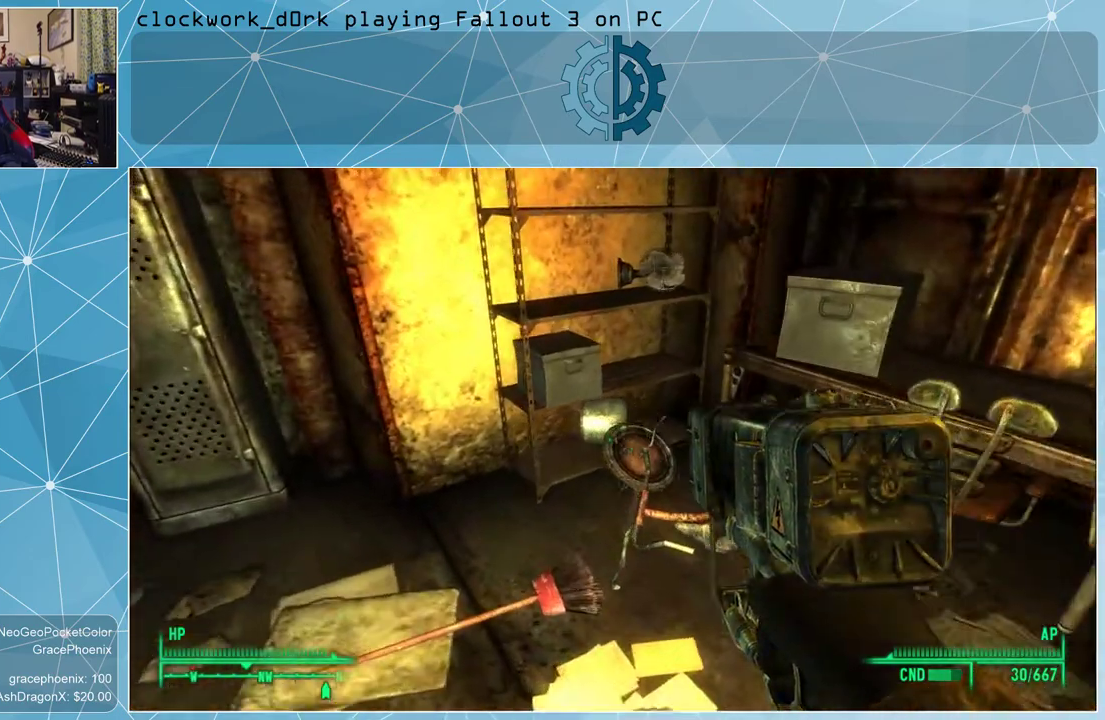
{"keys": [], "mouse": [], "events": [[33, "w", "up"]]}
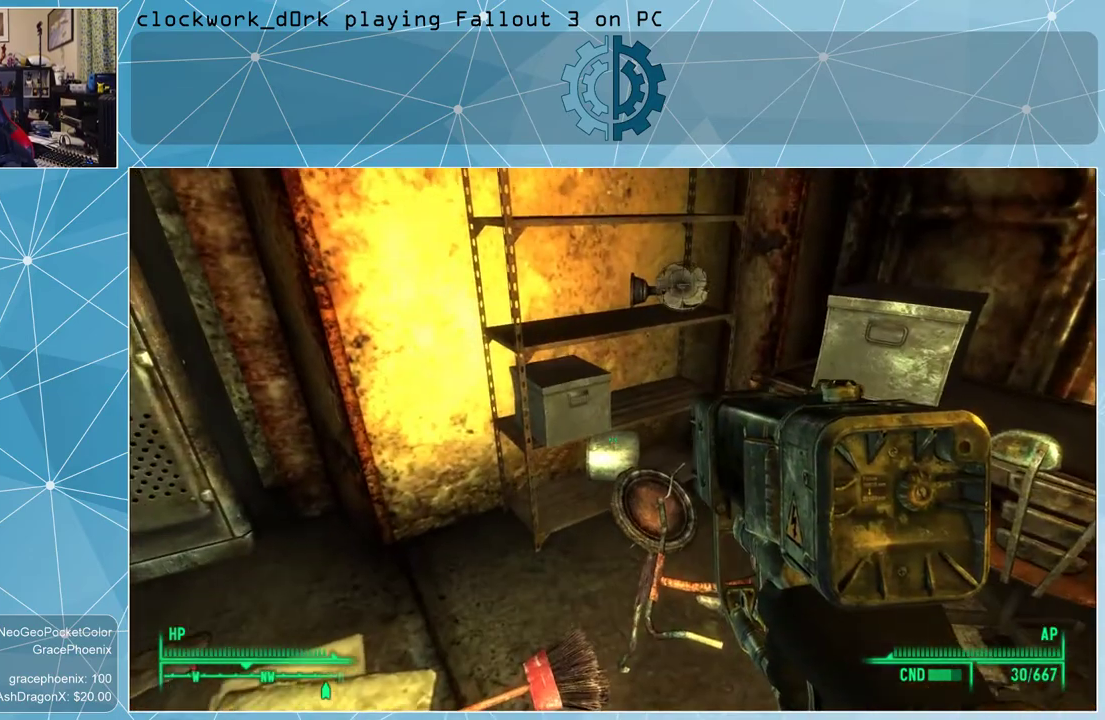
{"keys": [], "mouse": [], "events": []}
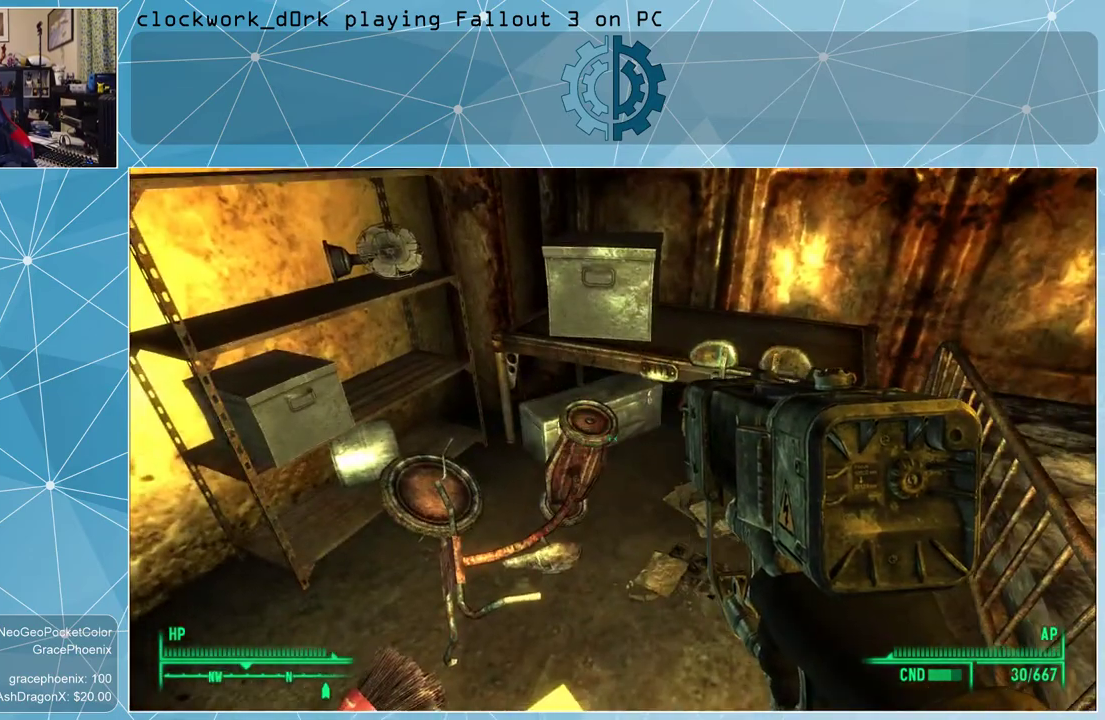
{"keys": ["a", "w"], "mouse": [], "events": [[266, "d", "down"], [300, "w", "down"], [366, "a", "down"], [366, "d", "up"]]}
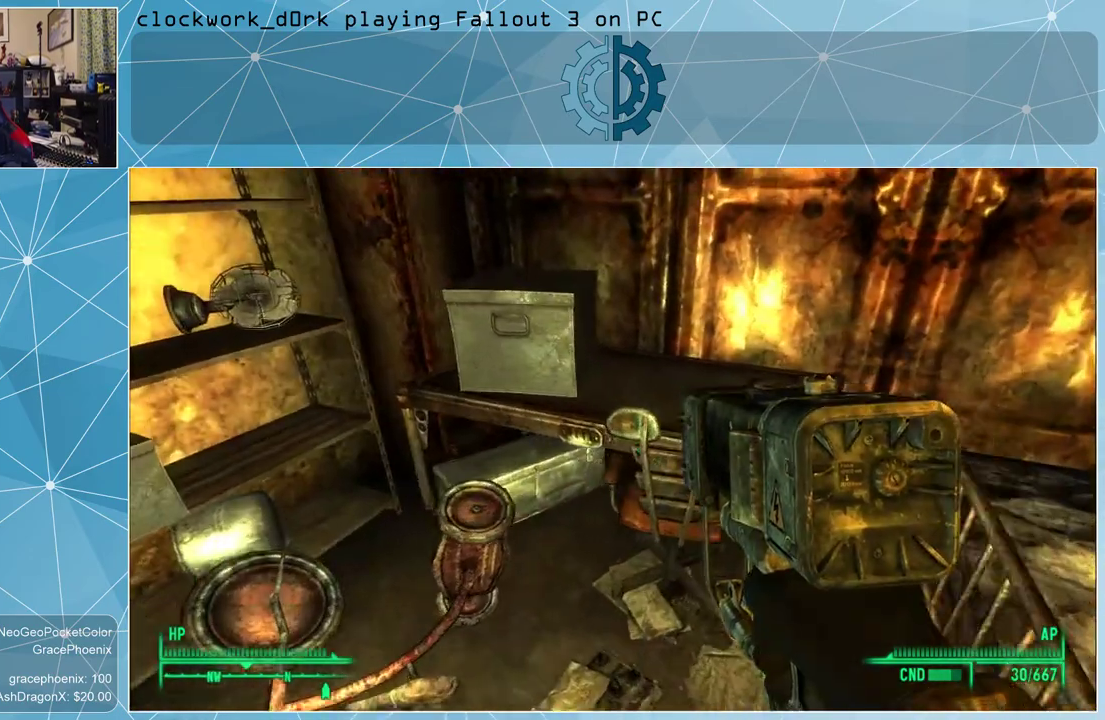
{"keys": [], "mouse": [], "events": [[33, "a", "up"], [33, "w", "up"]]}
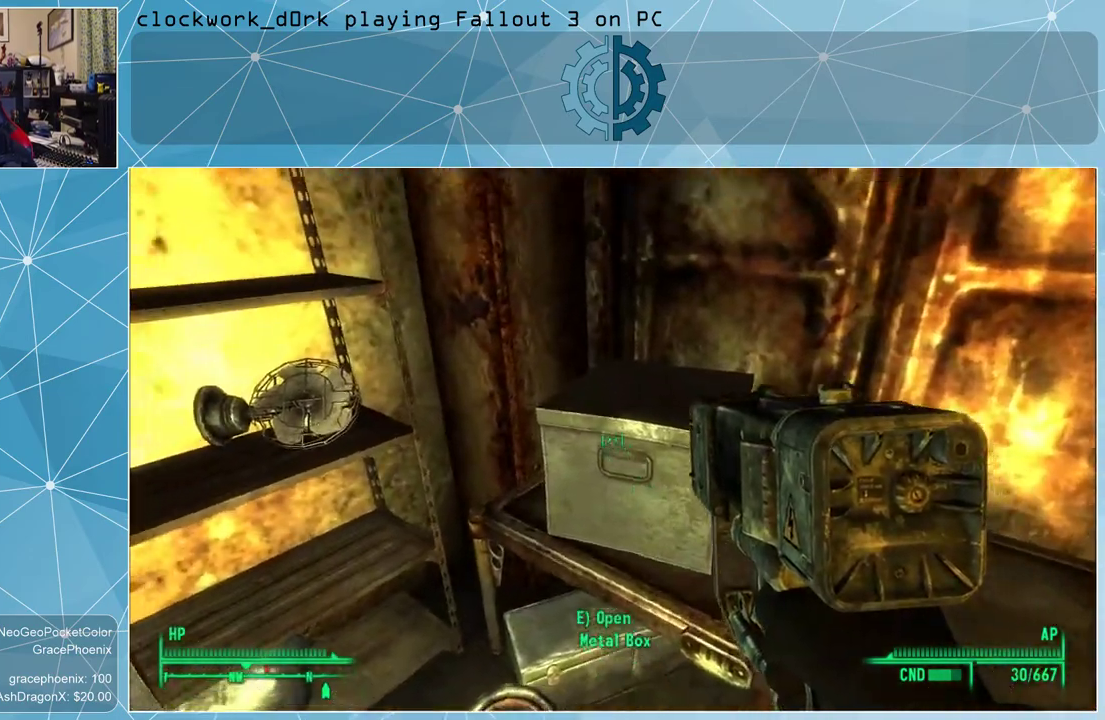
{"keys": [], "mouse": [], "events": []}
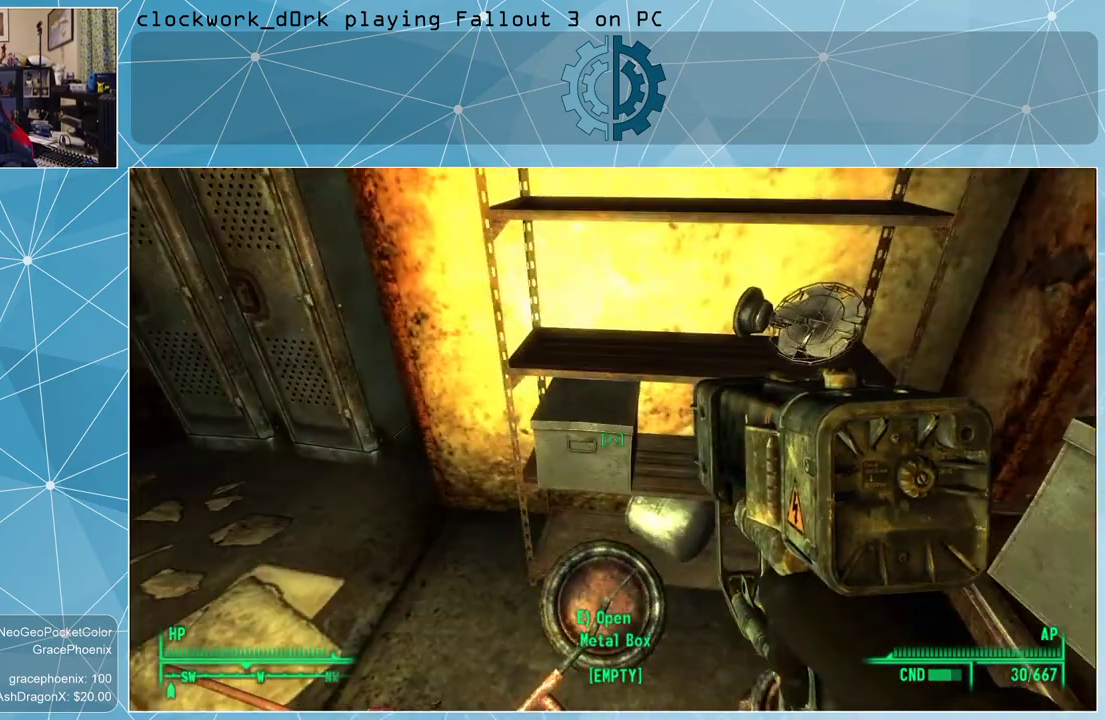
{"keys": [], "mouse": [], "events": []}
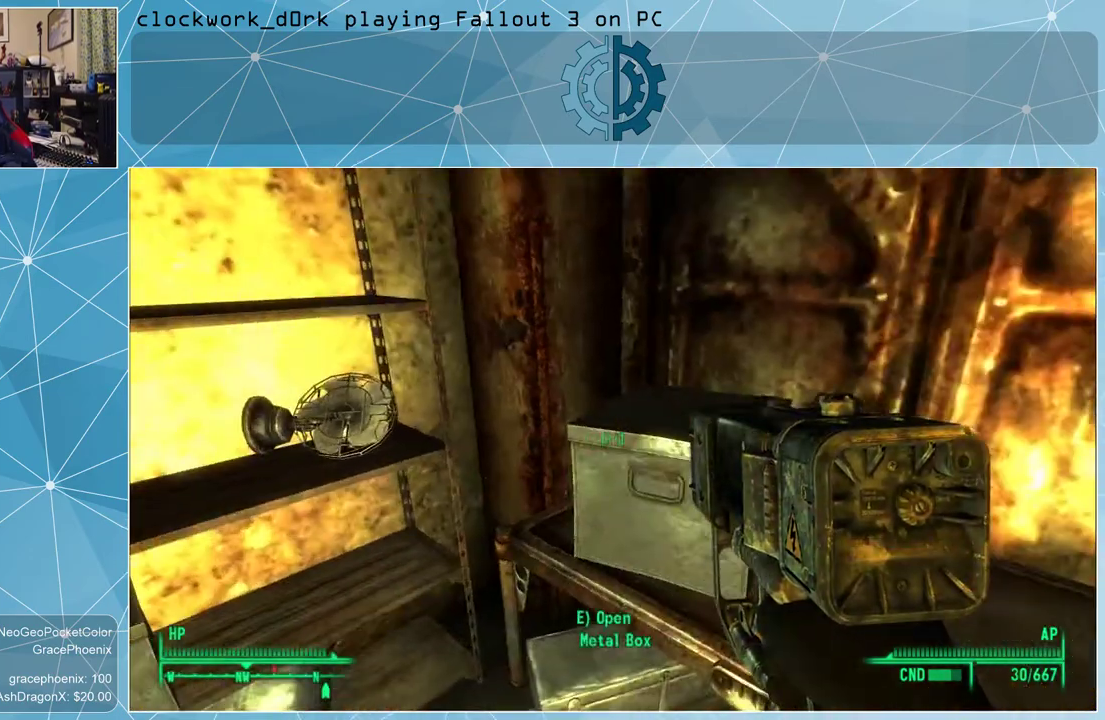
{"keys": [], "mouse": [], "events": [[100, "e", "down"], [133, "e", "up"]]}
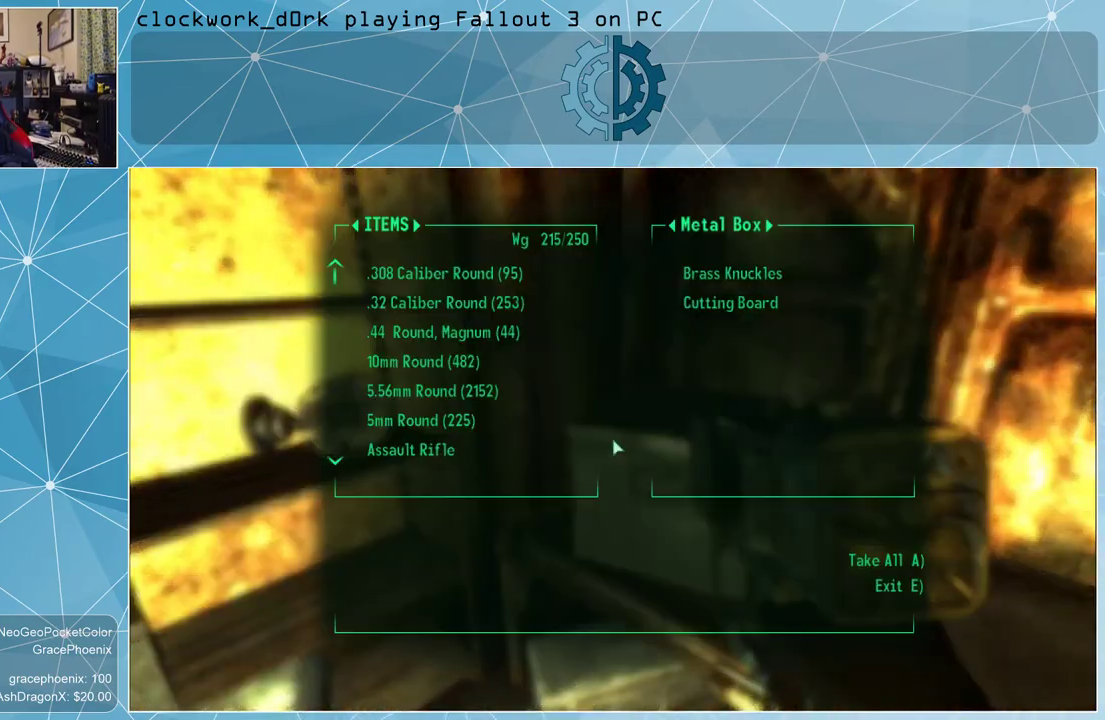
{"keys": ["e"], "mouse": [], "events": [[466, "e", "down"]]}
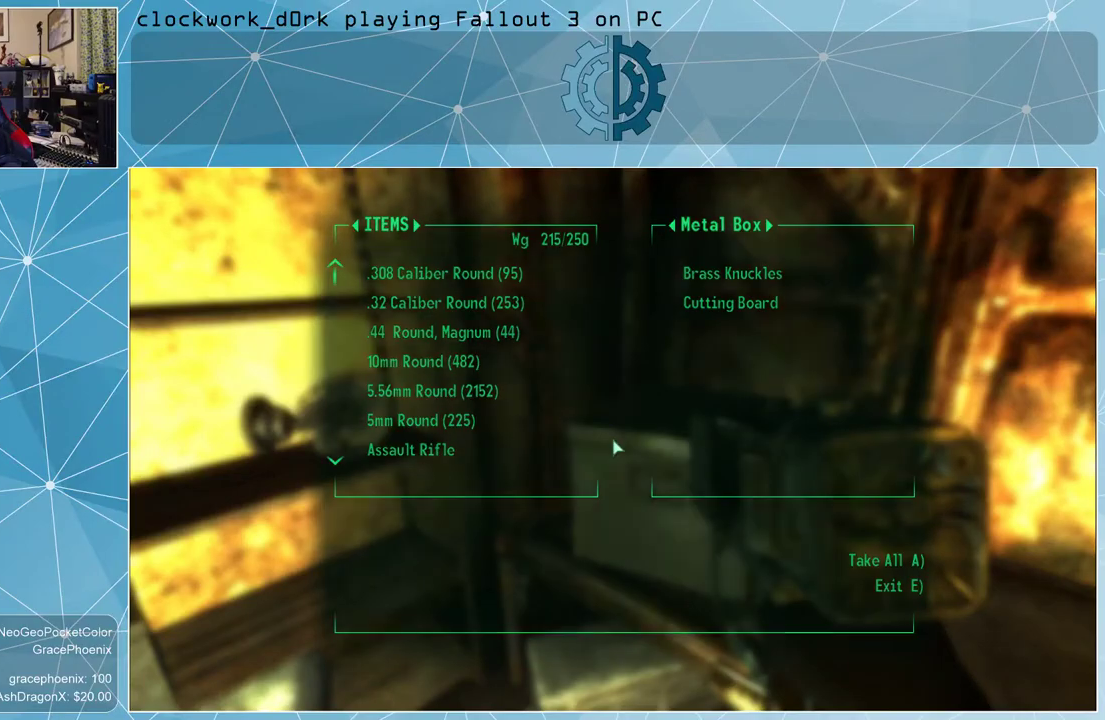
{"keys": [], "mouse": [], "events": [[66, "e", "up"]]}
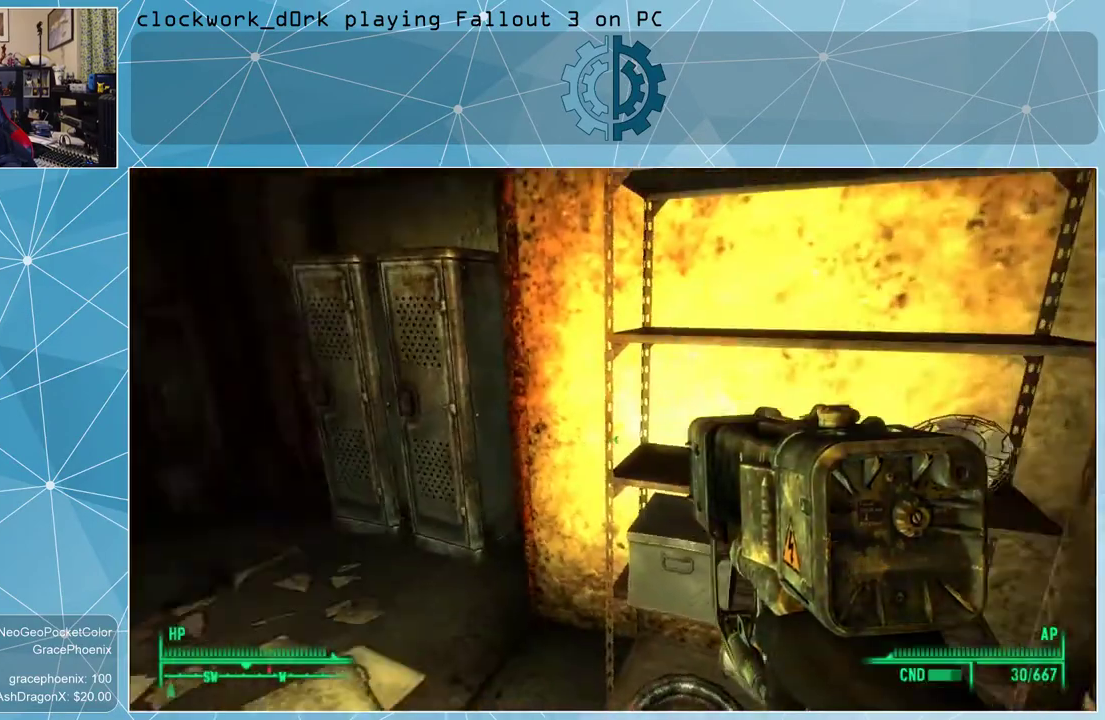
{"keys": ["a", "w"], "mouse": [], "events": [[100, "a", "down"], [166, "w", "down"]]}
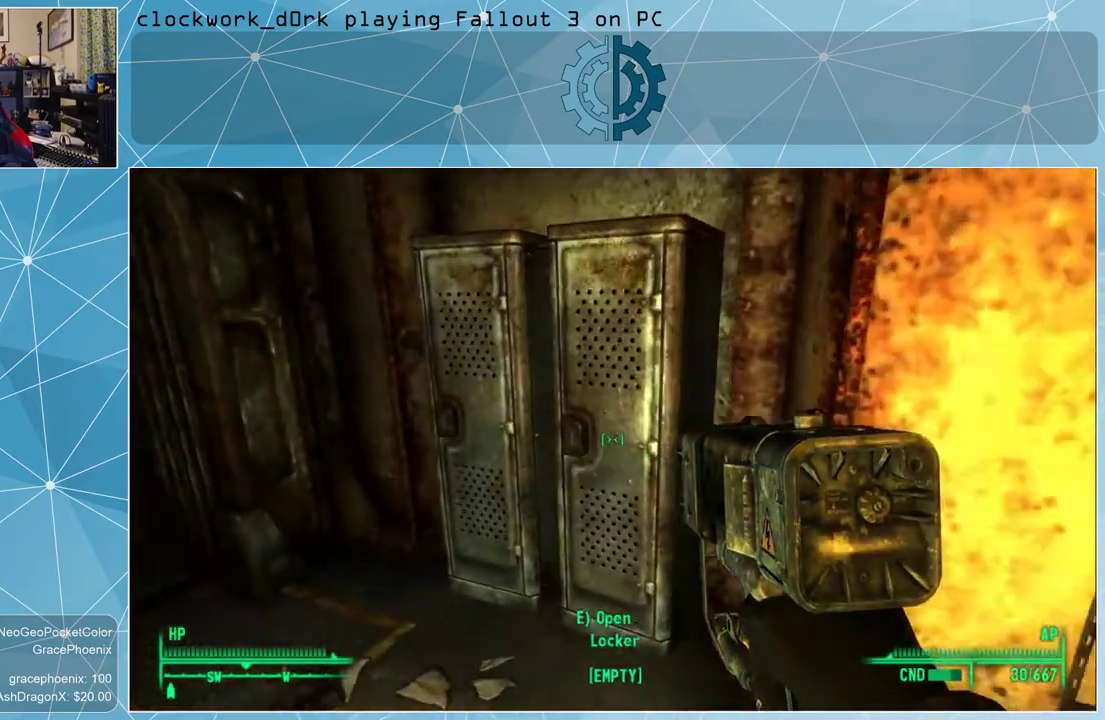
{"keys": [], "mouse": [], "events": [[66, "a", "up"], [66, "w", "up"]]}
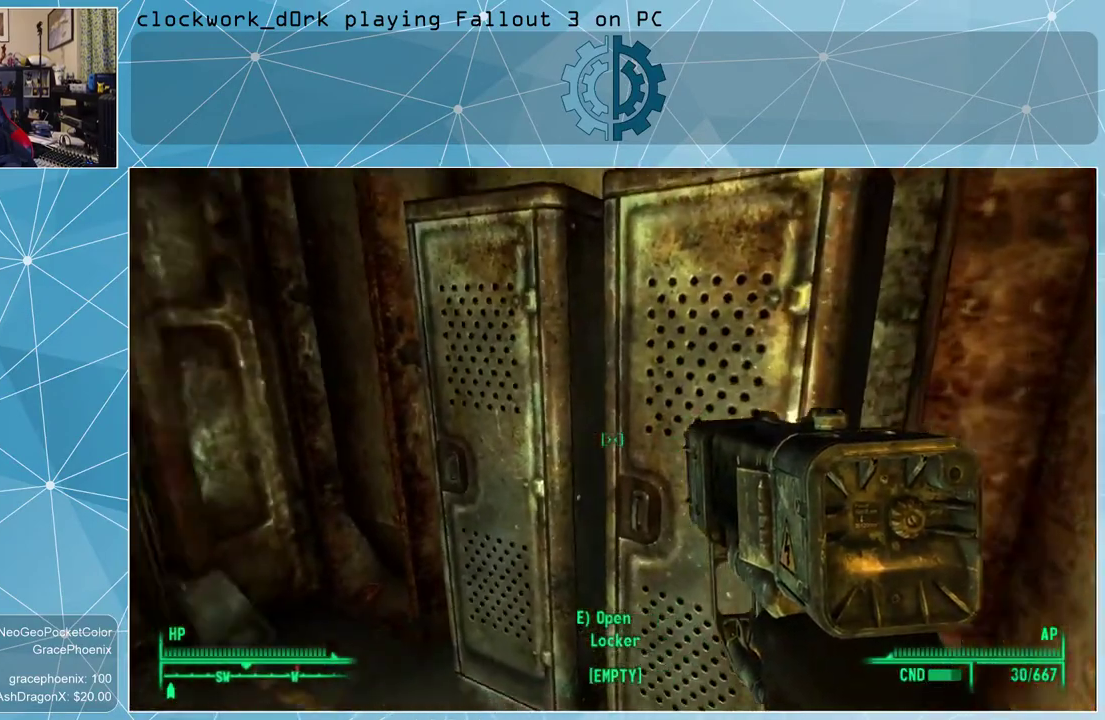
{"keys": ["a"], "mouse": [], "events": [[200, "a", "down"], [366, "a", "up"], [433, "a", "down"]]}
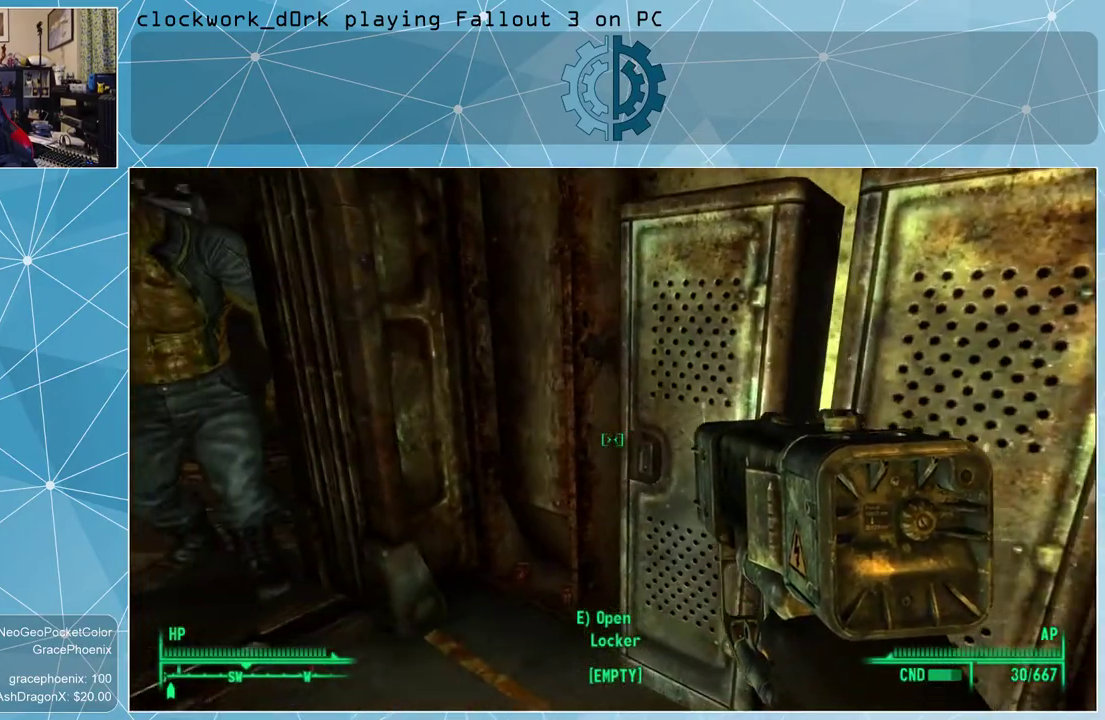
{"keys": ["a", "w"], "mouse": [], "events": [[33, "w", "down"]]}